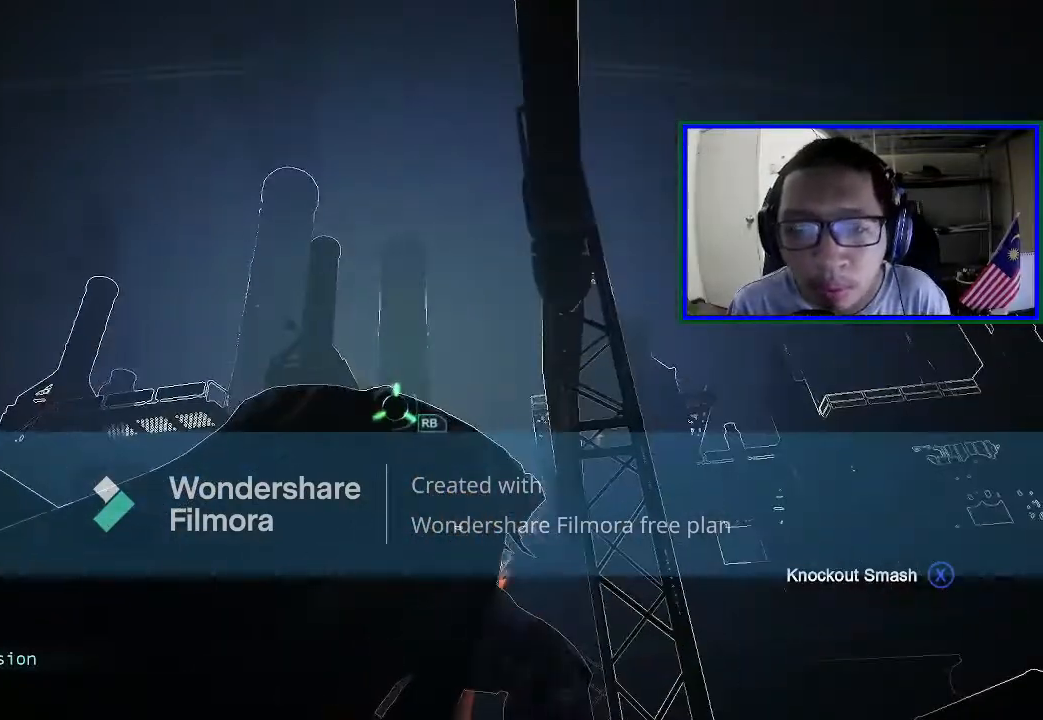
Gameplay with a controller (Xbox layout); each line is a JSON object with the inputs held at the frame after it. "events" lists button and stick changes between this image and that frame as [ms after this image, input, new state], when the widget could be followed in between. Not read: L3.
{"buttons": [], "left_stick": "center", "right_stick": "center", "events": []}
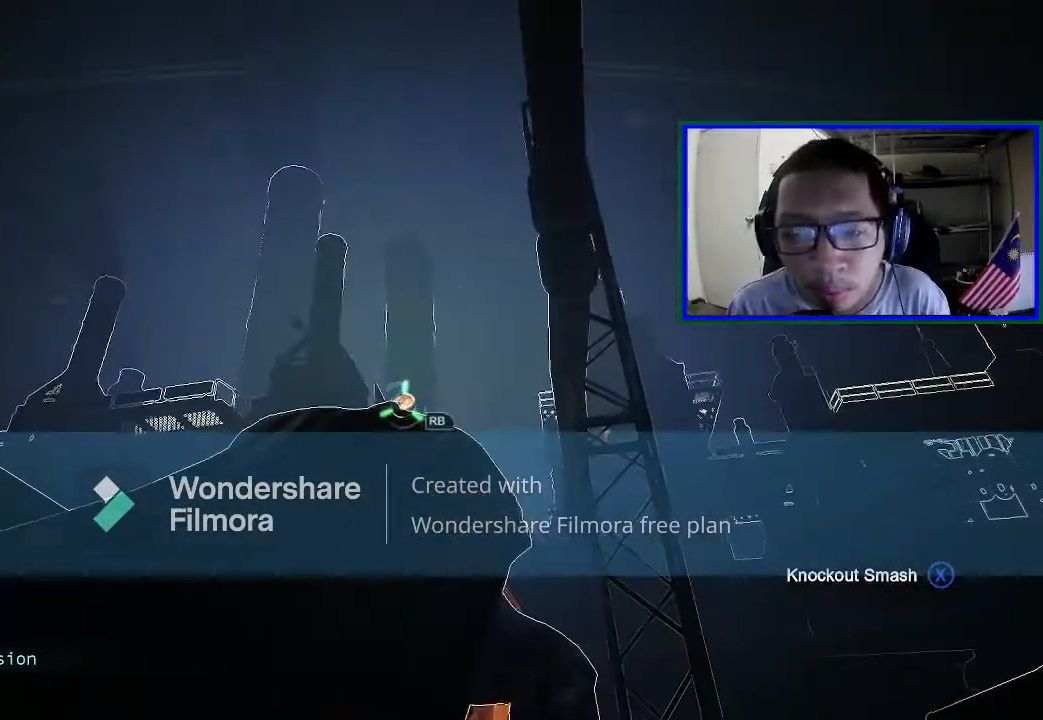
{"buttons": [], "left_stick": "center", "right_stick": "center", "events": []}
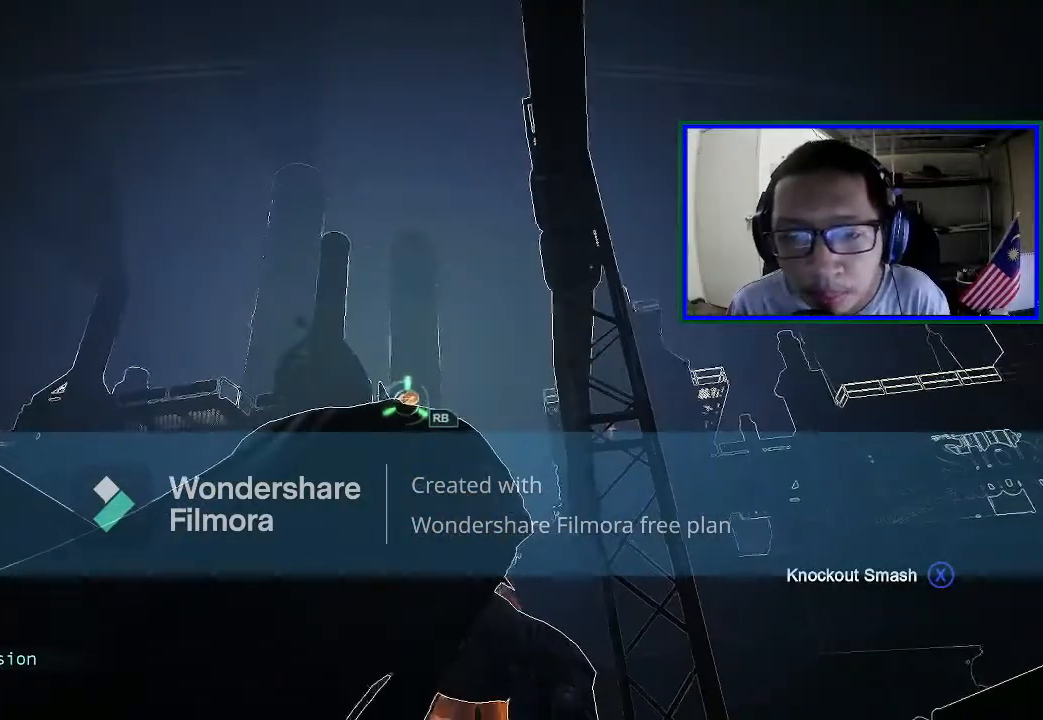
{"buttons": [], "left_stick": "center", "right_stick": "center", "events": []}
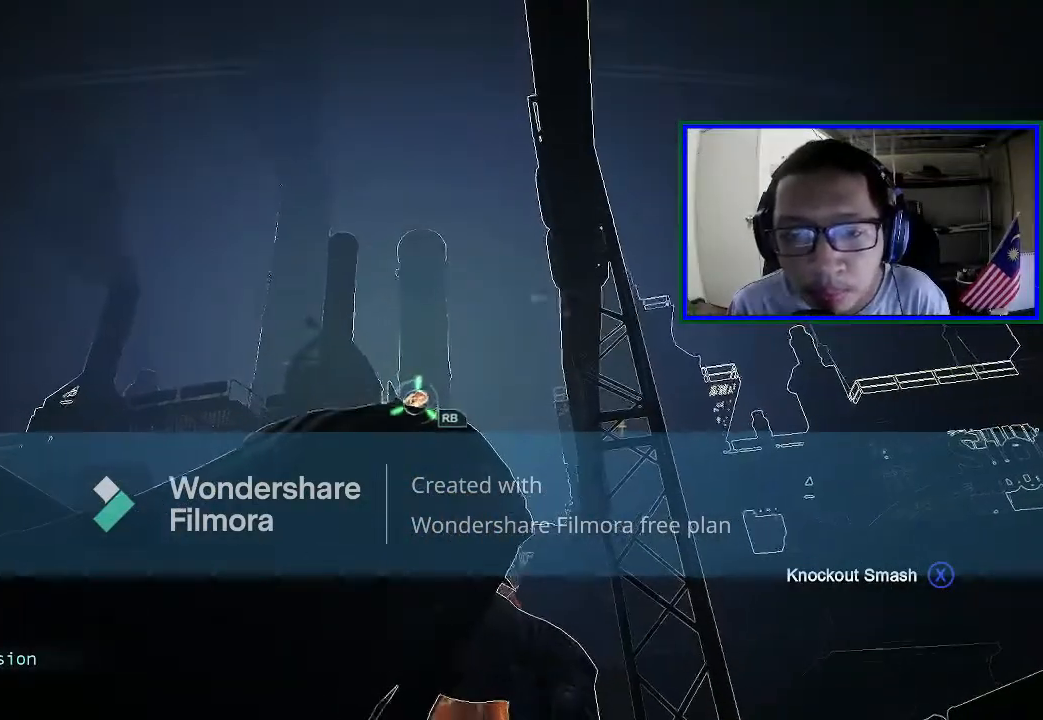
{"buttons": [], "left_stick": "center", "right_stick": "center", "events": []}
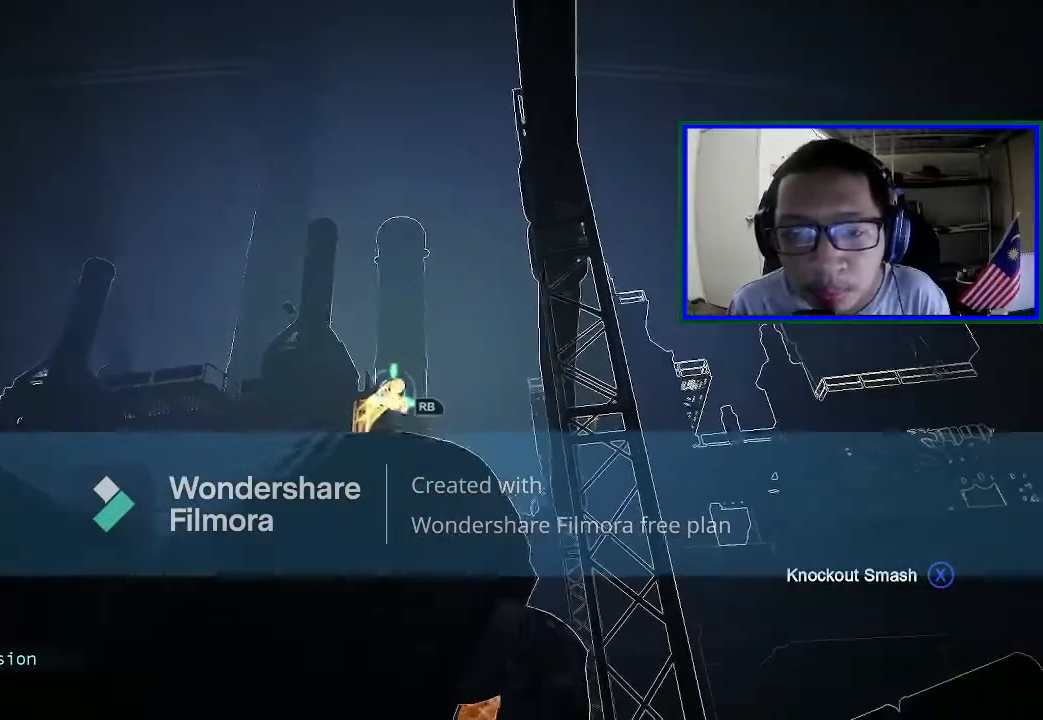
{"buttons": ["R1"], "left_stick": "center", "right_stick": "center", "events": [[467, "R1", "down"]]}
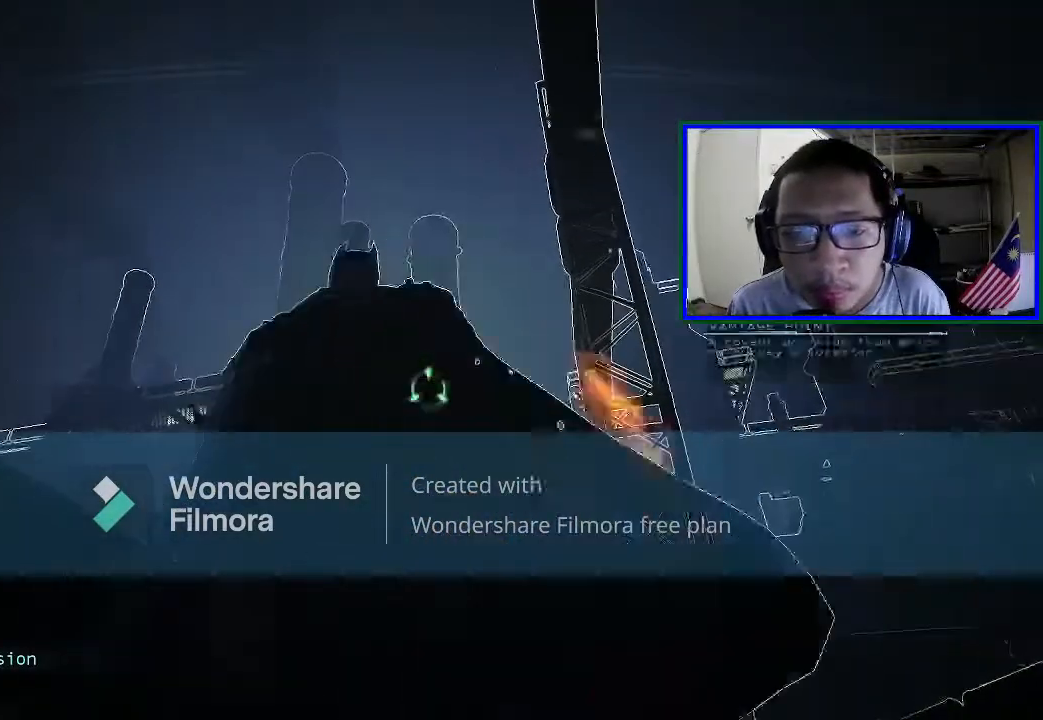
{"buttons": [], "left_stick": "center", "right_stick": "center", "events": [[133, "R1", "up"], [200, "R1", "down"], [367, "R1", "up"]]}
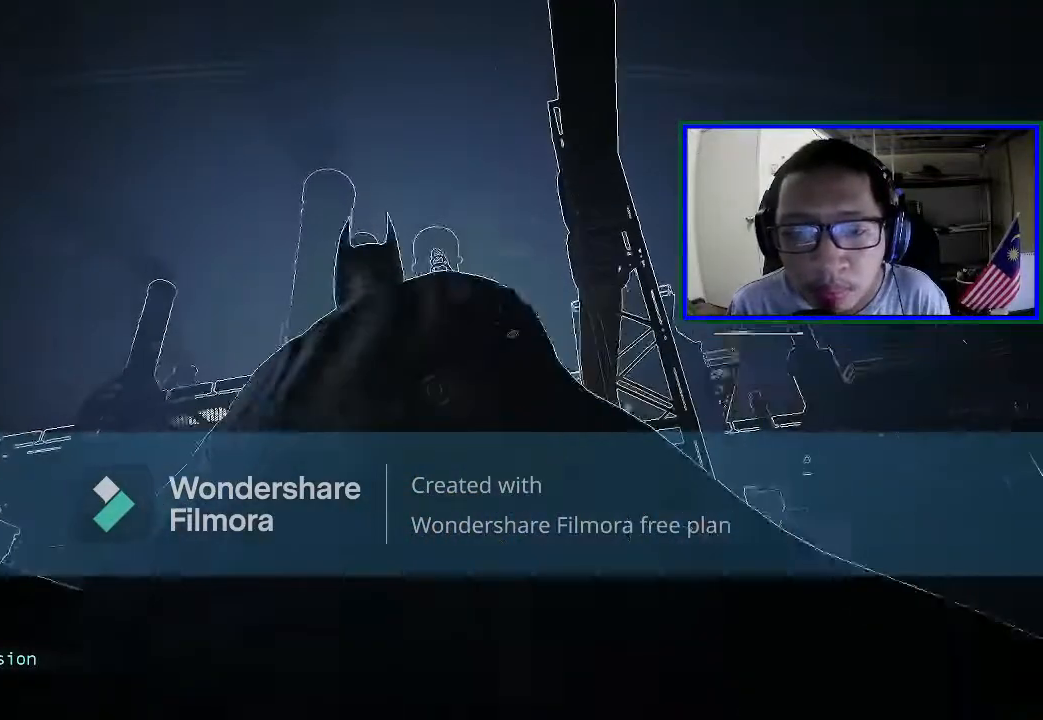
{"buttons": [], "left_stick": "center", "right_stick": "down", "events": [[67, "right_stick", "down"]]}
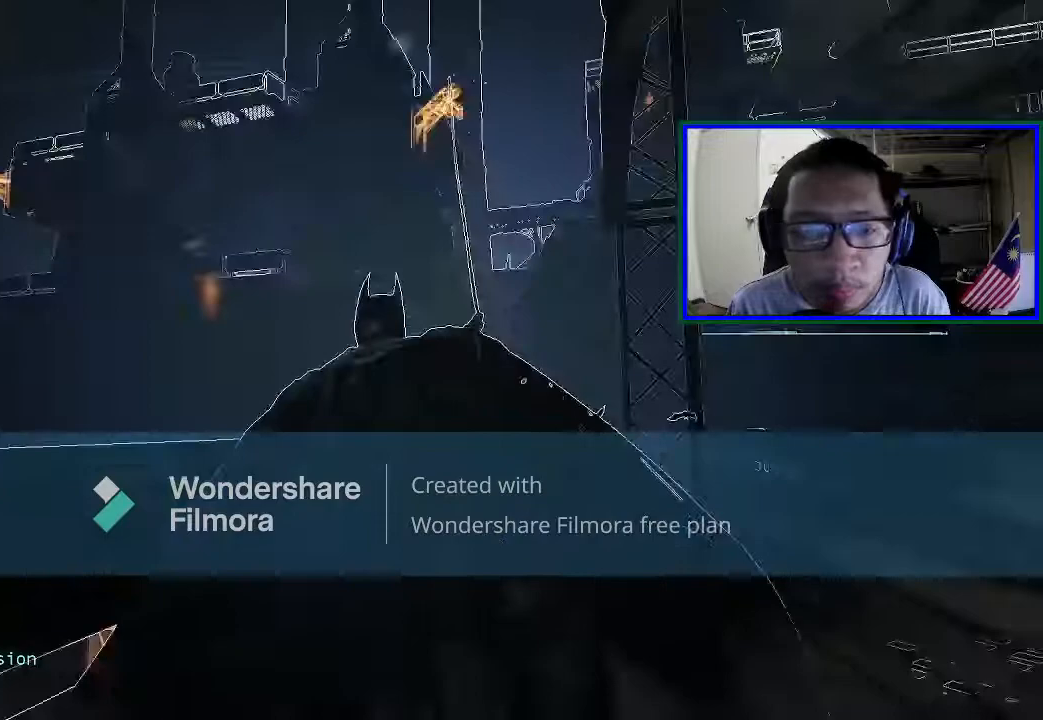
{"buttons": [], "left_stick": "center", "right_stick": "center", "events": [[100, "right_stick", "center"]]}
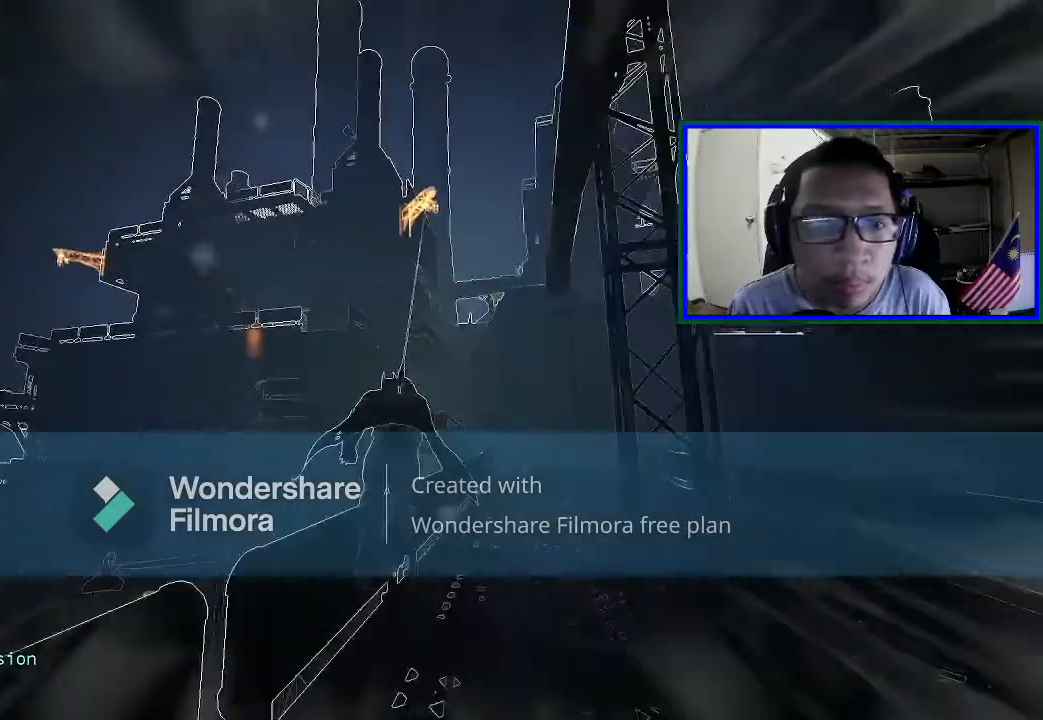
{"buttons": [], "left_stick": "center", "right_stick": "center", "events": [[67, "right_stick", "down"], [500, "right_stick", "center"]]}
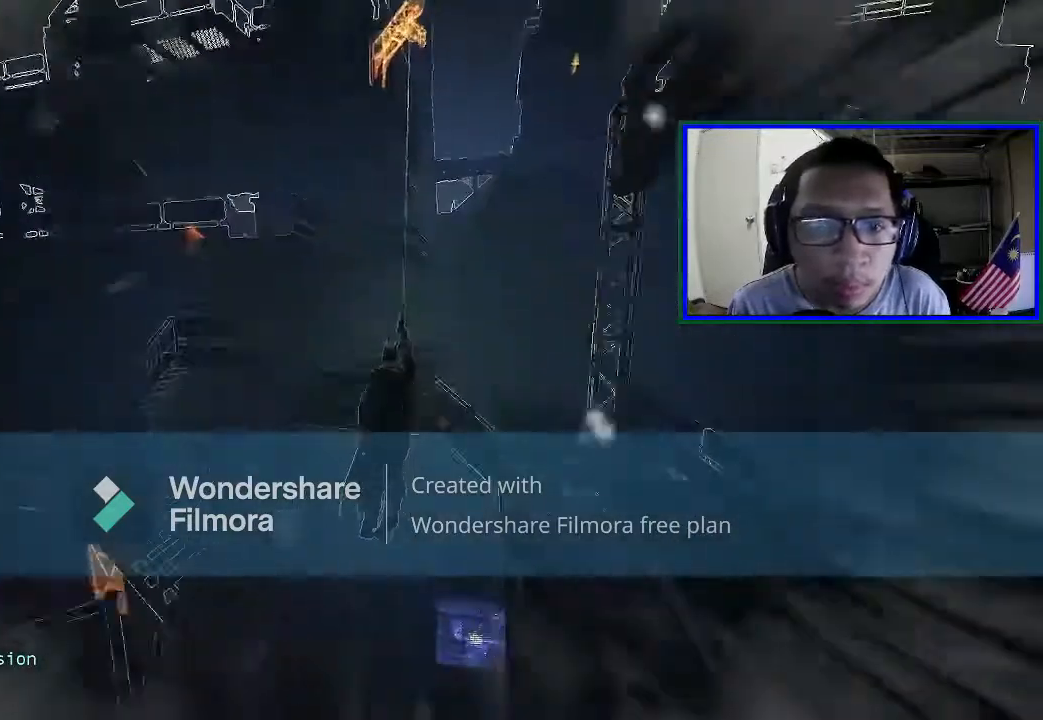
{"buttons": [], "left_stick": "center", "right_stick": "down-left", "events": [[333, "right_stick", "down-left"]]}
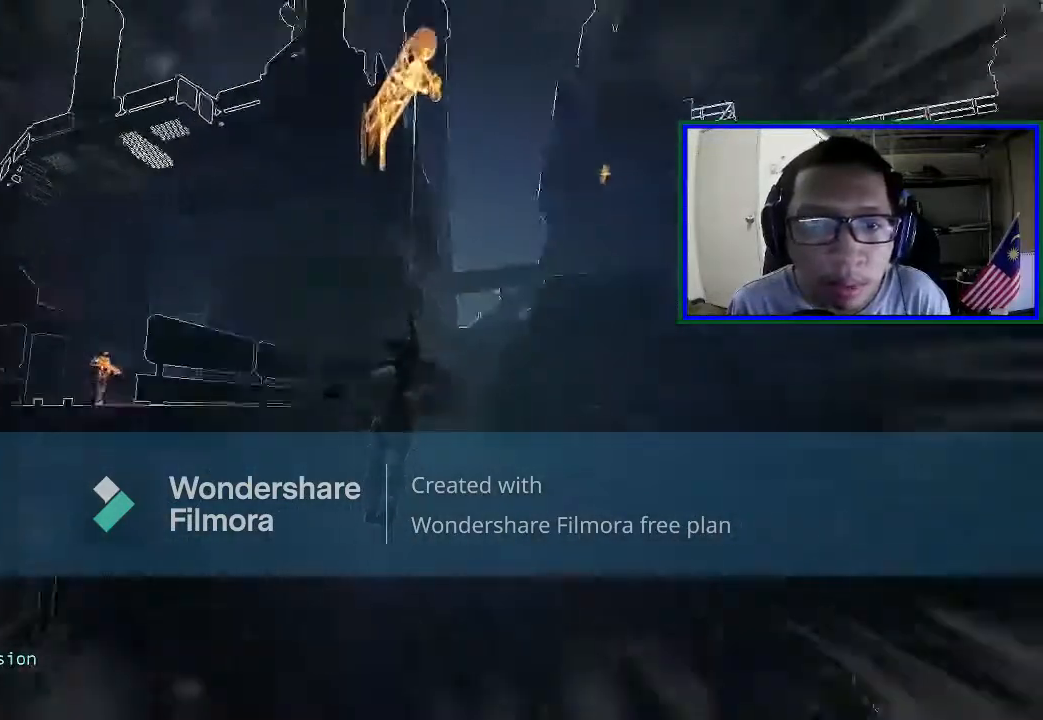
{"buttons": [], "left_stick": "center", "right_stick": "down-left", "events": []}
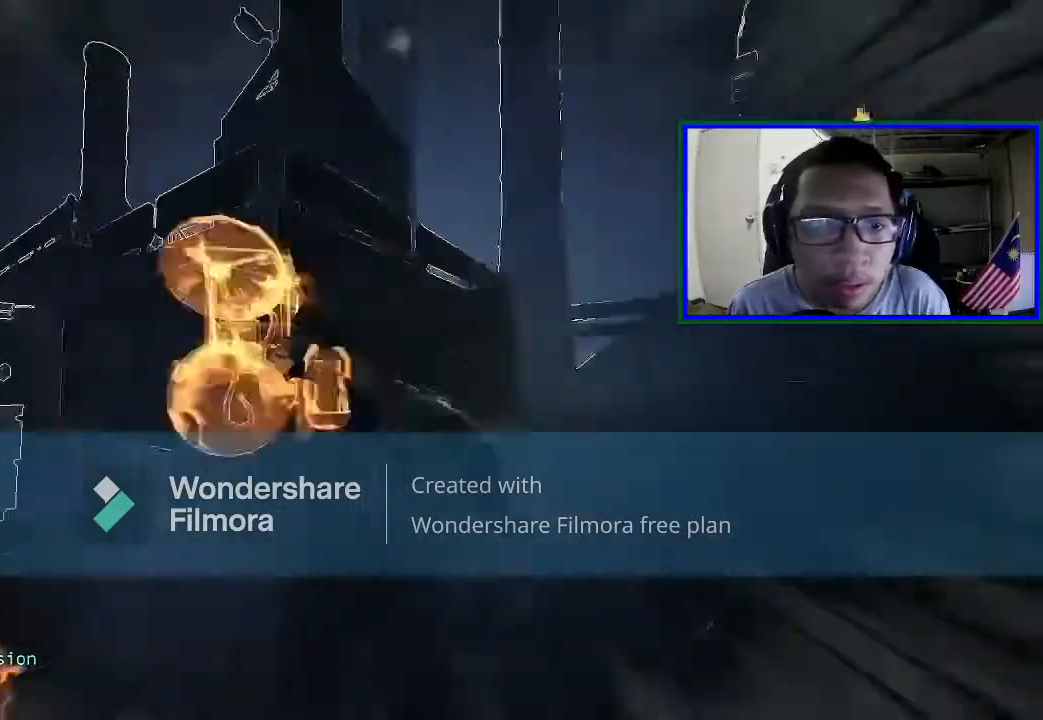
{"buttons": [], "left_stick": "center", "right_stick": "down-left", "events": []}
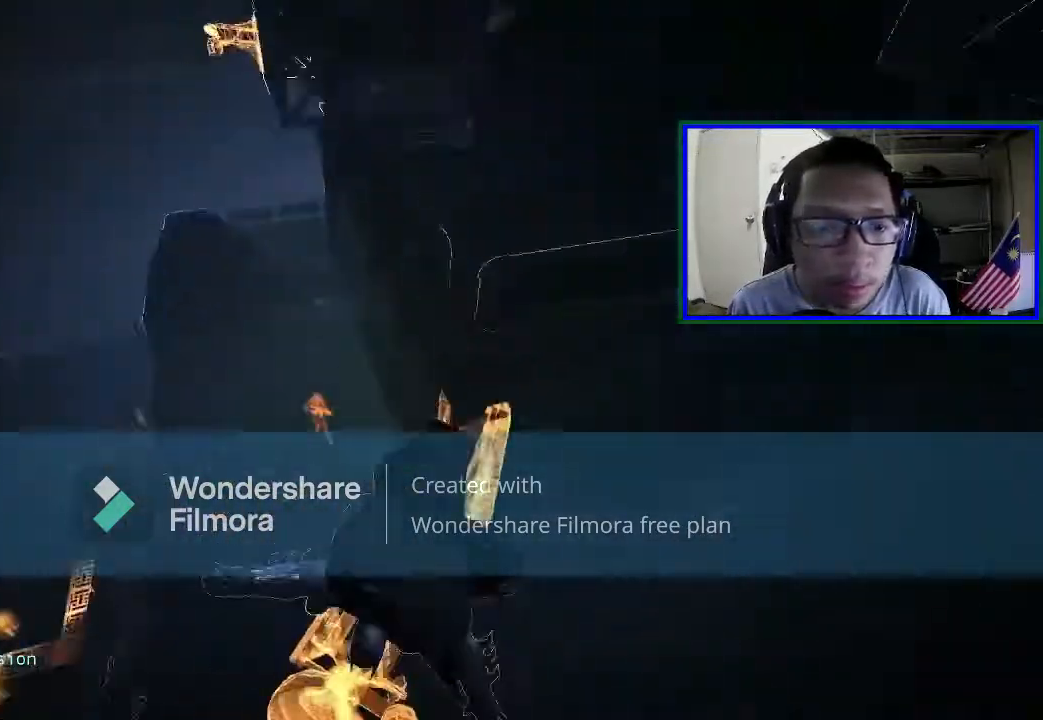
{"buttons": [], "left_stick": "center", "right_stick": "center", "events": [[133, "right_stick", "center"]]}
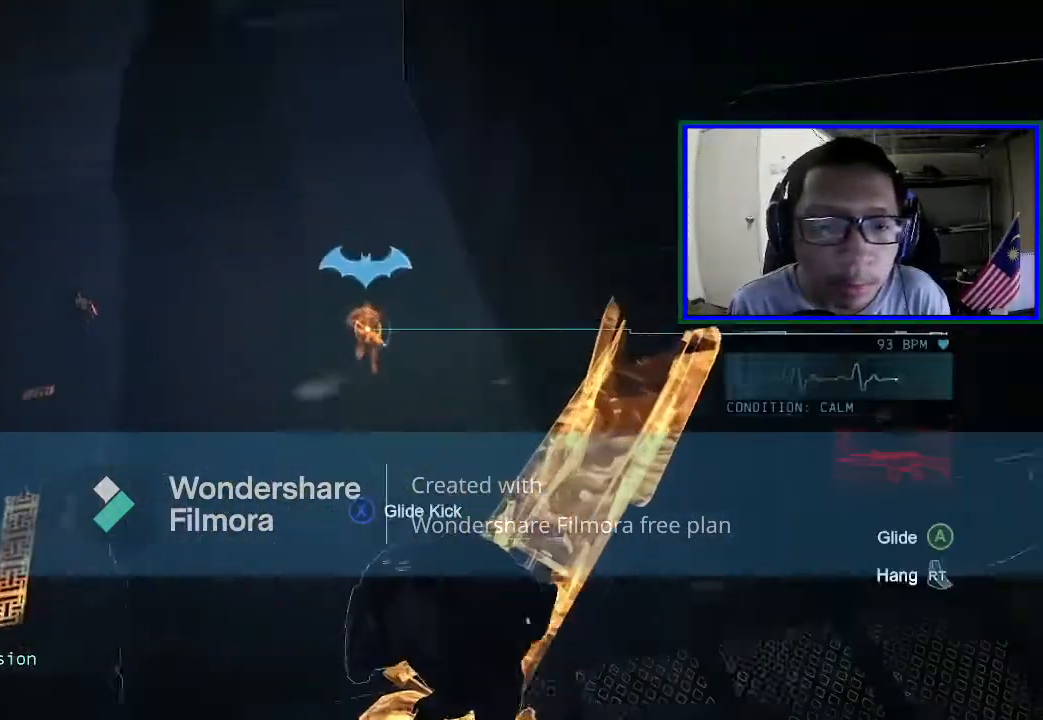
{"buttons": [], "left_stick": "center", "right_stick": "center", "events": [[100, "L1", "down"], [267, "L1", "up"]]}
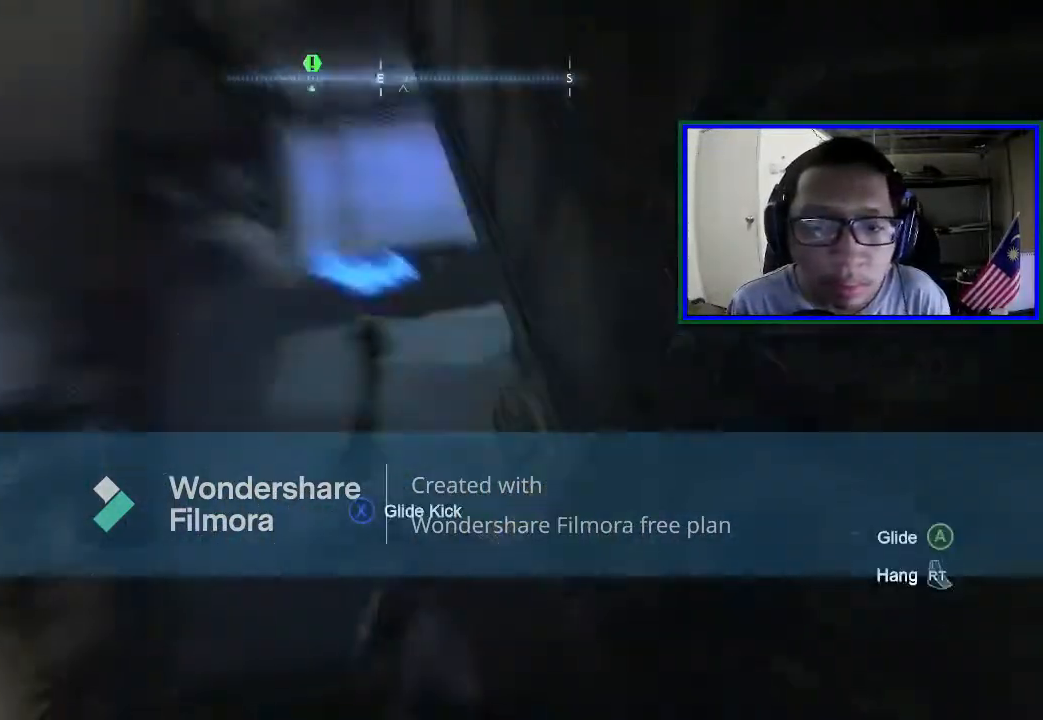
{"buttons": [], "left_stick": "center", "right_stick": "center", "events": []}
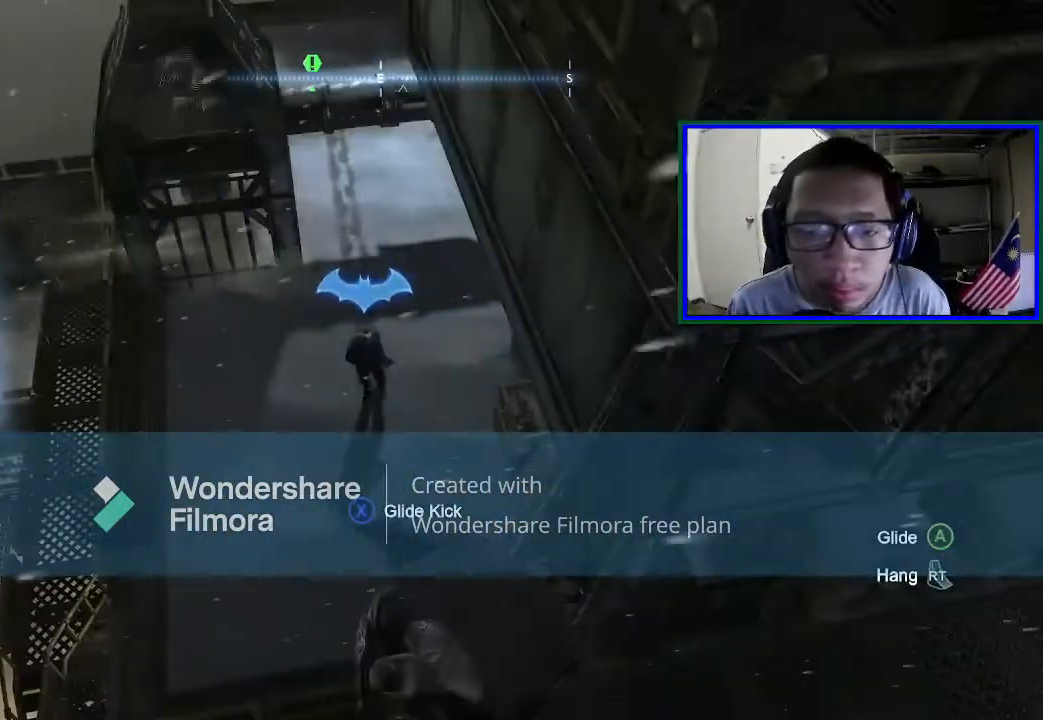
{"buttons": [], "left_stick": "center", "right_stick": "center", "events": []}
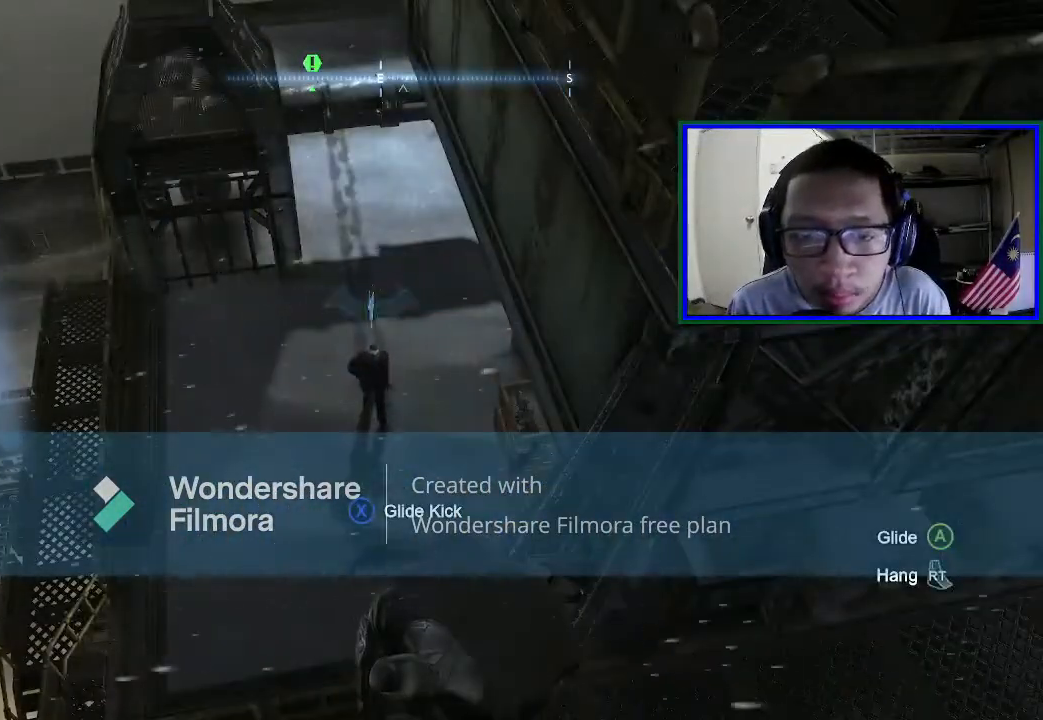
{"buttons": [], "left_stick": "center", "right_stick": "center", "events": []}
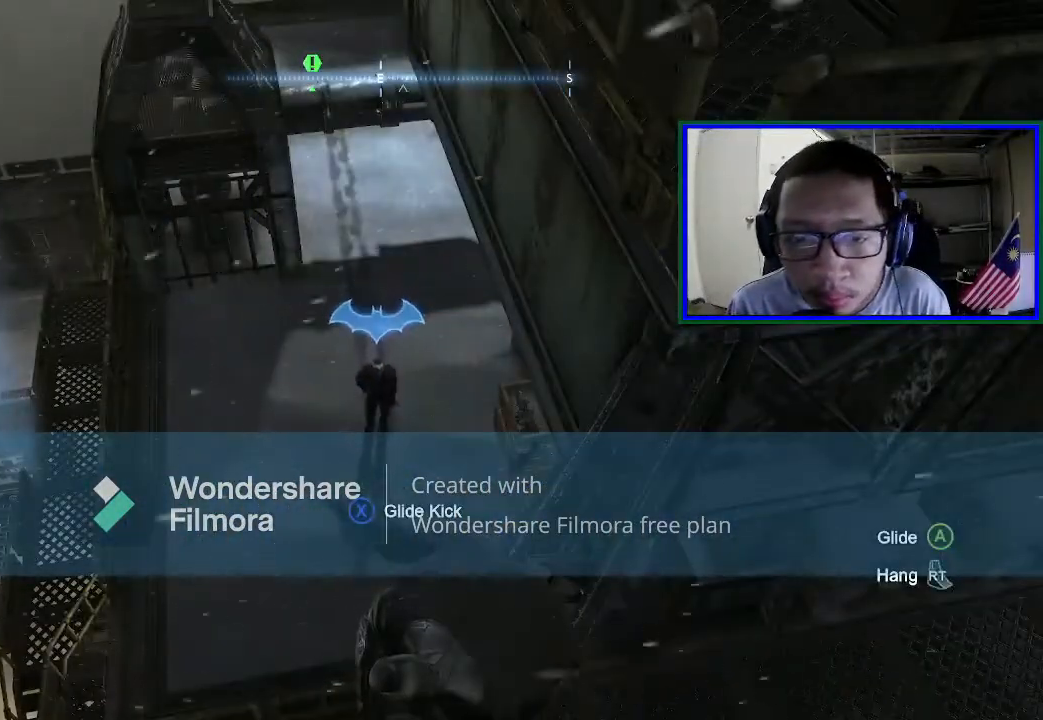
{"buttons": [], "left_stick": "center", "right_stick": "center", "events": []}
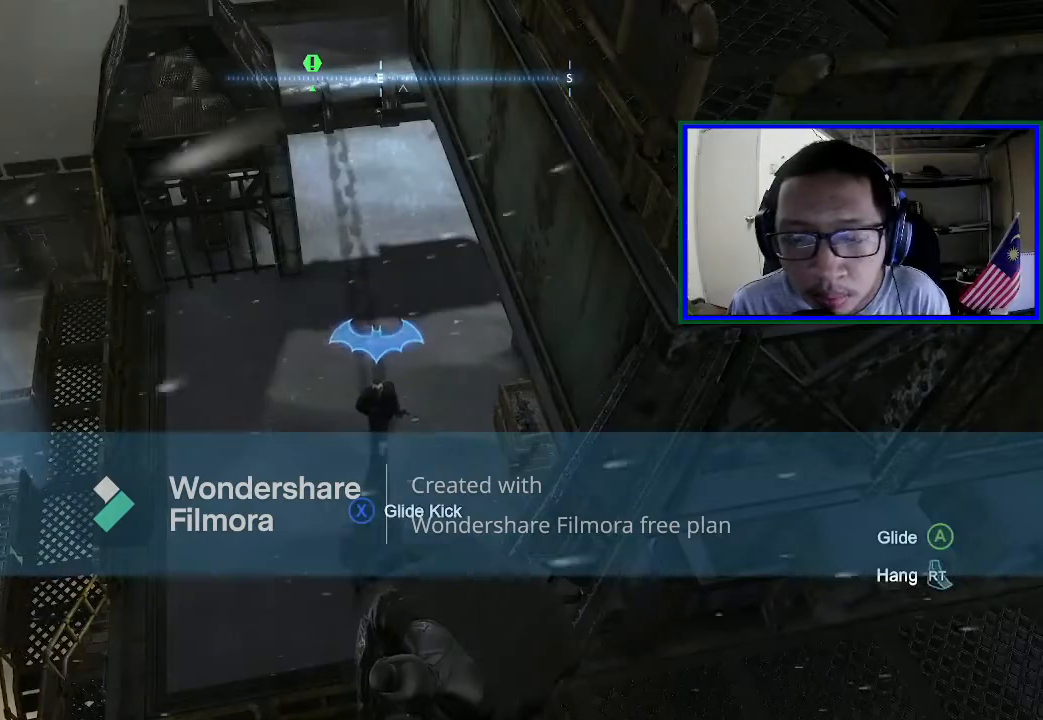
{"buttons": [], "left_stick": "center", "right_stick": "down", "events": [[467, "right_stick", "down"]]}
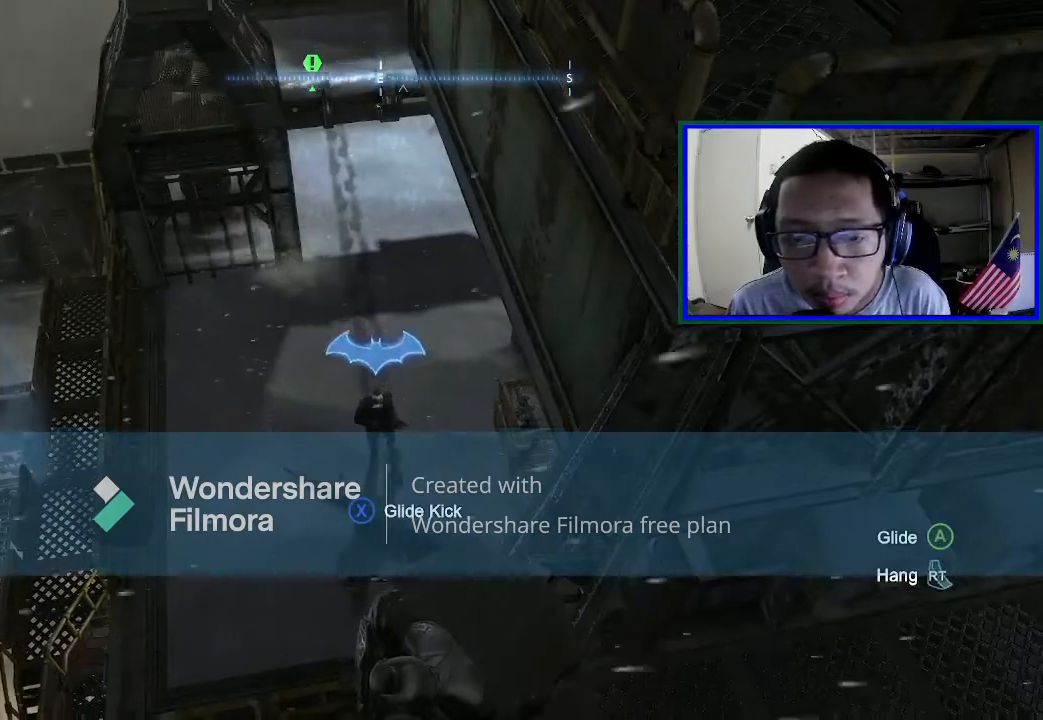
{"buttons": [], "left_stick": "center", "right_stick": "center", "events": [[167, "right_stick", "center"]]}
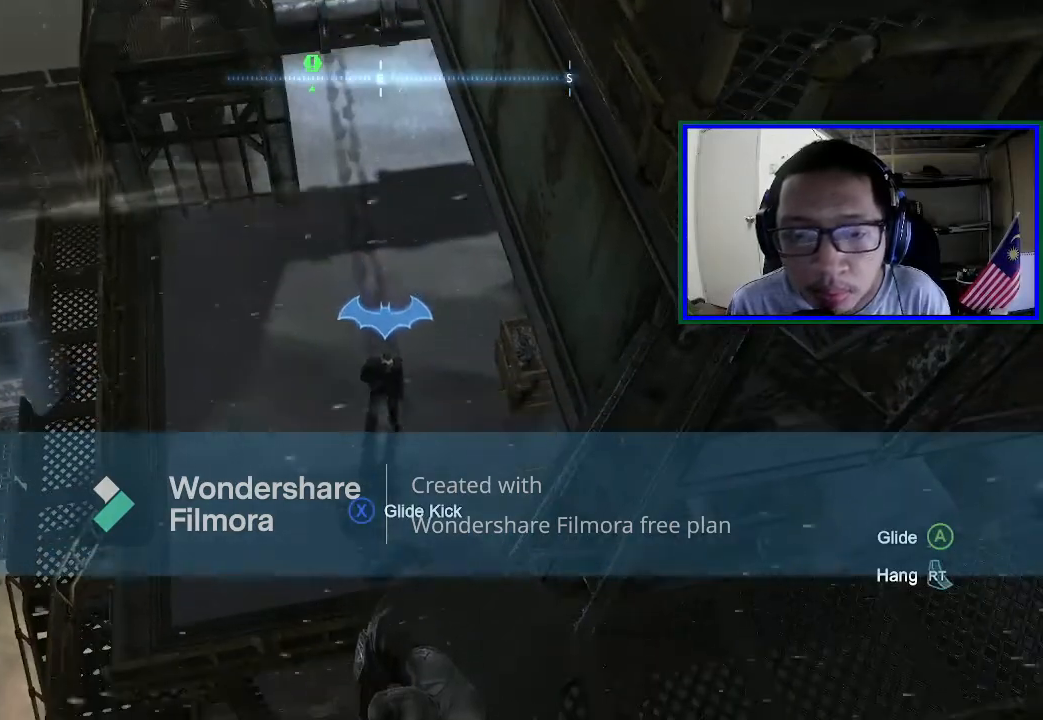
{"buttons": [], "left_stick": "center", "right_stick": "center", "events": [[67, "right_stick", "down"], [367, "right_stick", "center"]]}
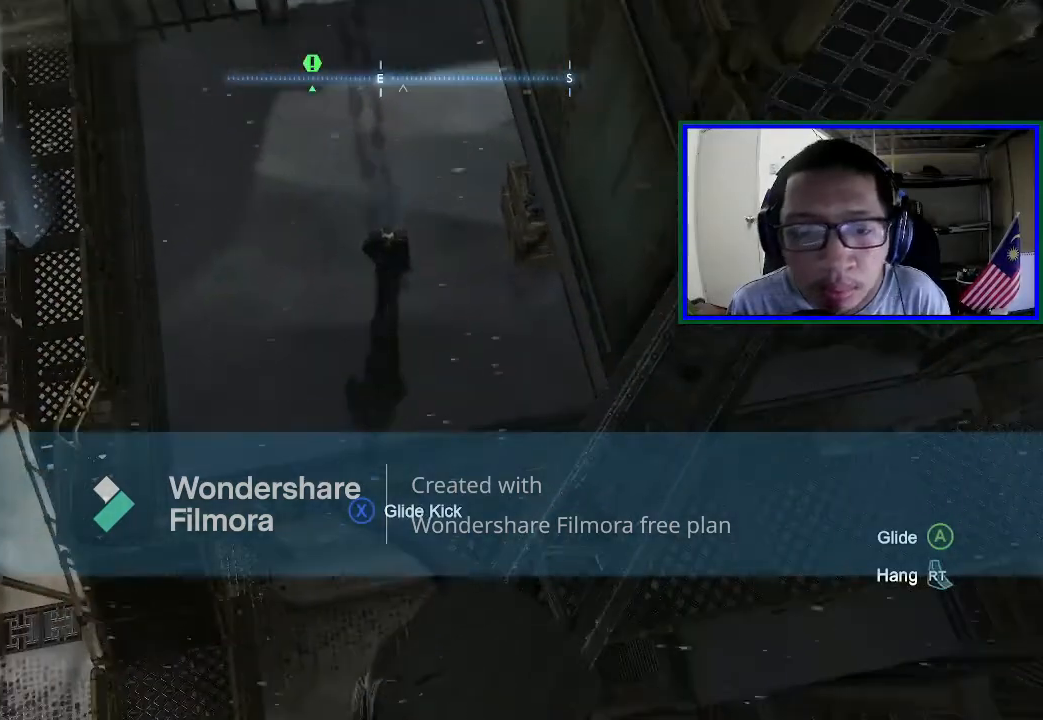
{"buttons": [], "left_stick": "center", "right_stick": "left", "events": [[500, "right_stick", "left"]]}
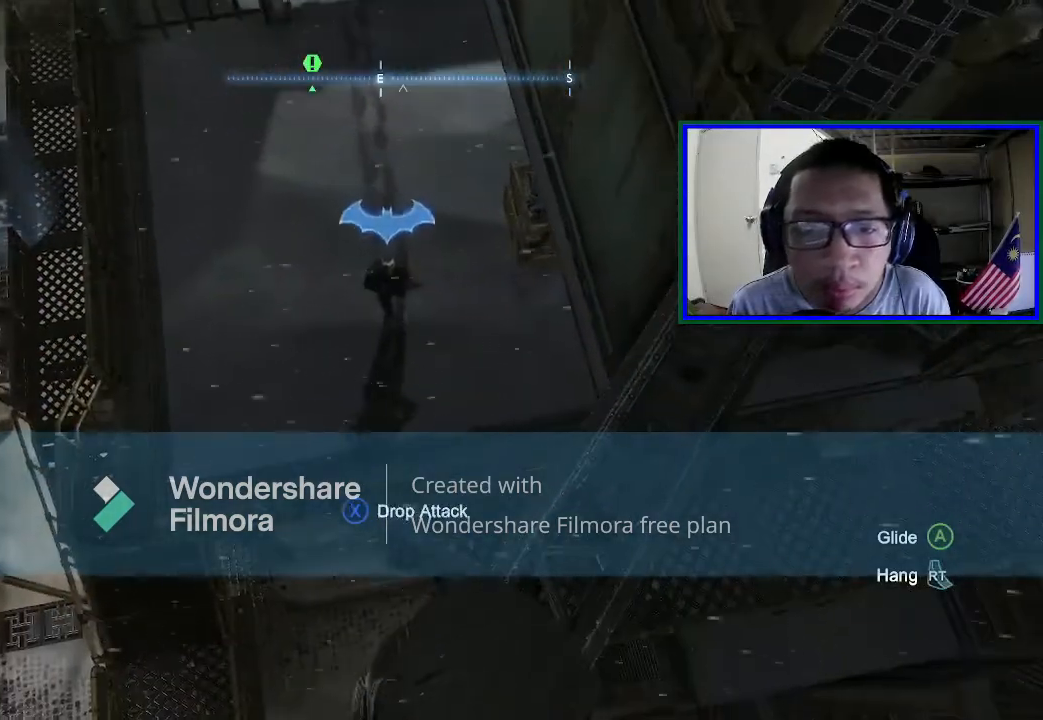
{"buttons": [], "left_stick": "center", "right_stick": "center", "events": [[100, "right_stick", "center"]]}
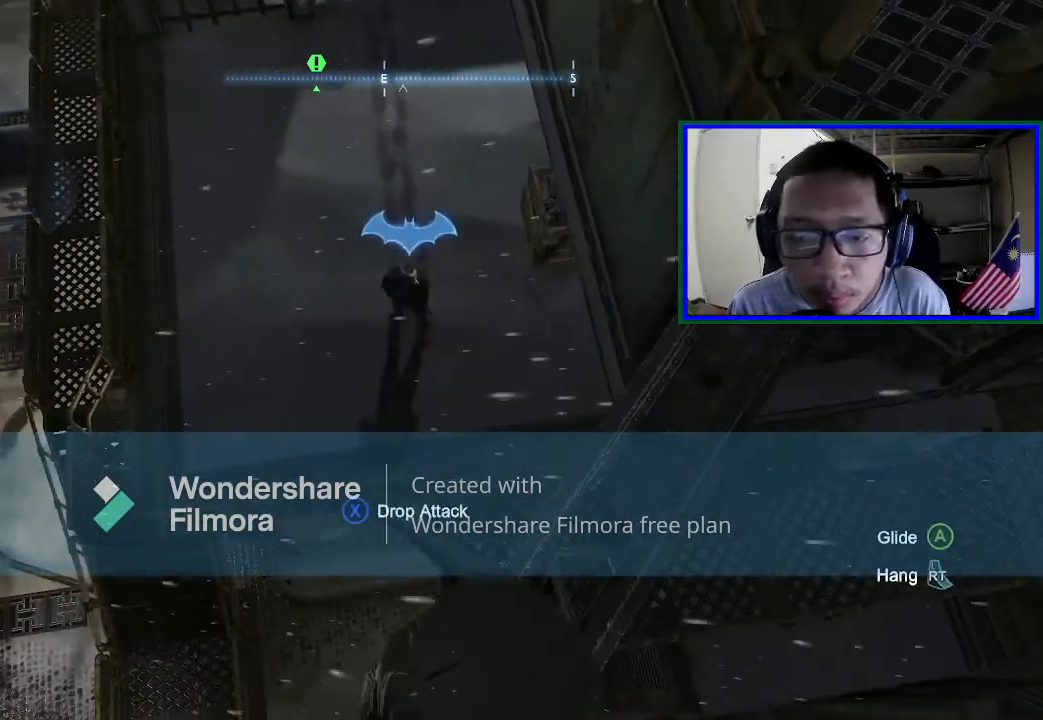
{"buttons": [], "left_stick": "center", "right_stick": "up", "events": [[467, "right_stick", "up"]]}
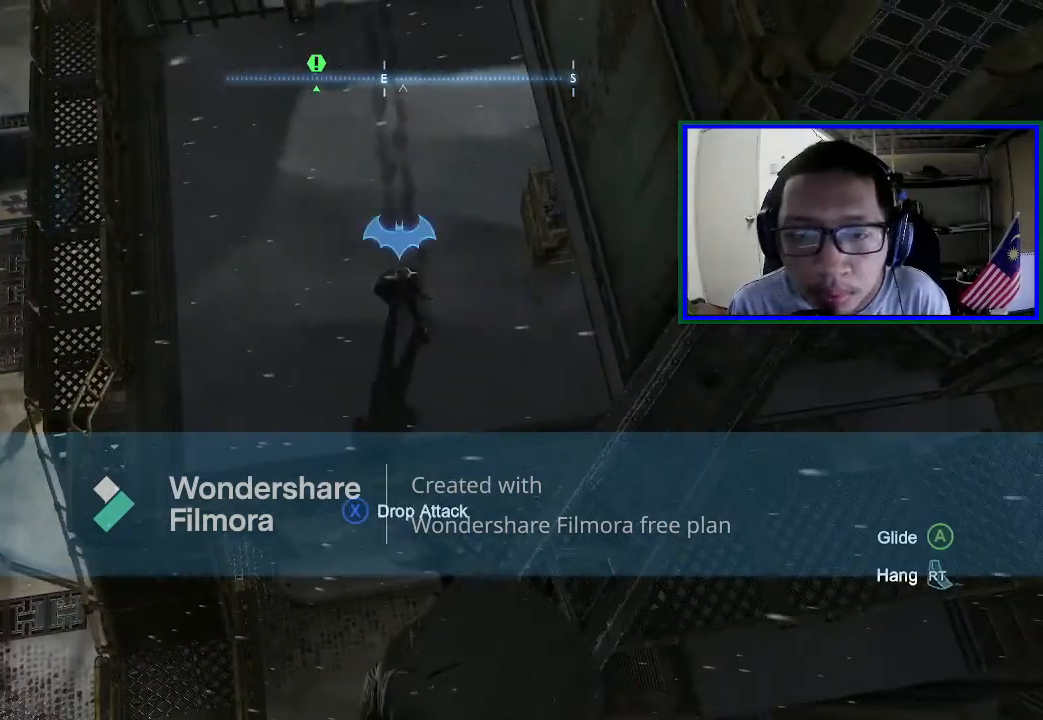
{"buttons": [], "left_stick": "center", "right_stick": "up-left", "events": [[133, "right_stick", "left"], [333, "right_stick", "up-left"]]}
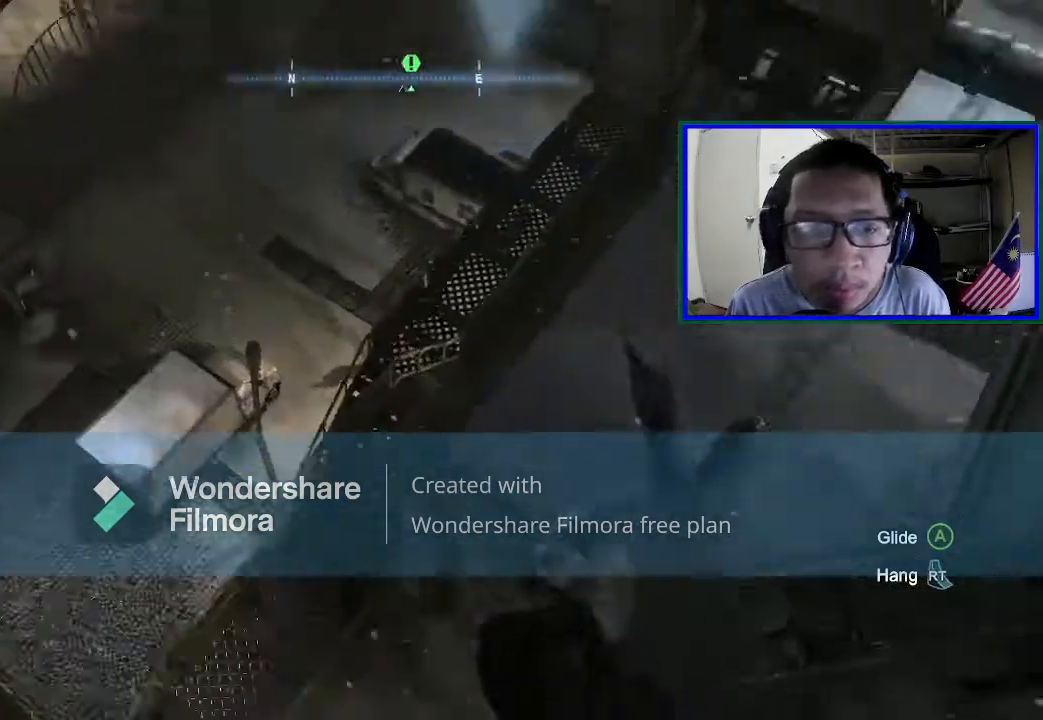
{"buttons": [], "left_stick": "center", "right_stick": "left", "events": [[67, "right_stick", "left"], [267, "right_stick", "center"], [500, "right_stick", "left"]]}
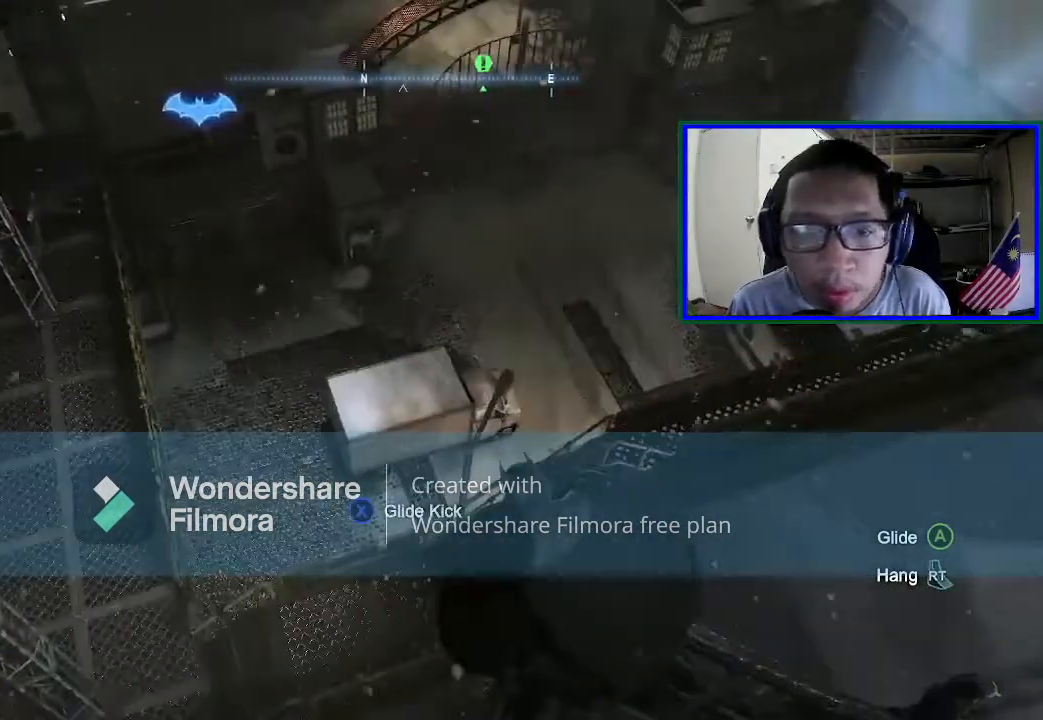
{"buttons": [], "left_stick": "center", "right_stick": "up", "events": [[267, "right_stick", "up-left"], [433, "right_stick", "up"]]}
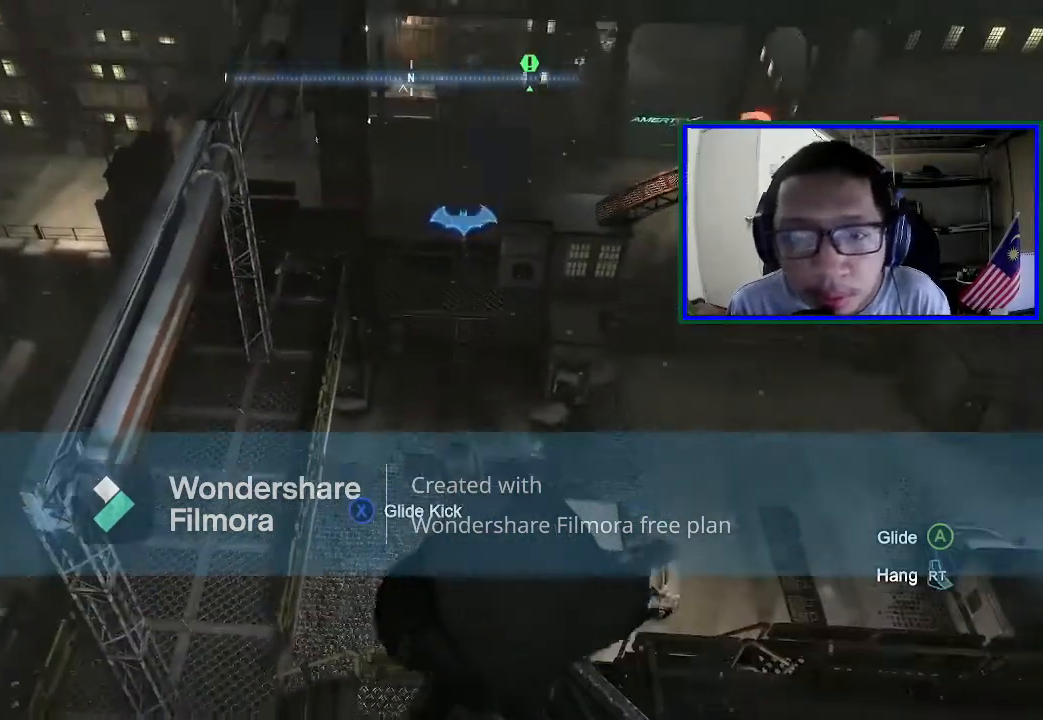
{"buttons": [], "left_stick": "center", "right_stick": "right", "events": [[33, "right_stick", "center"], [467, "right_stick", "right"]]}
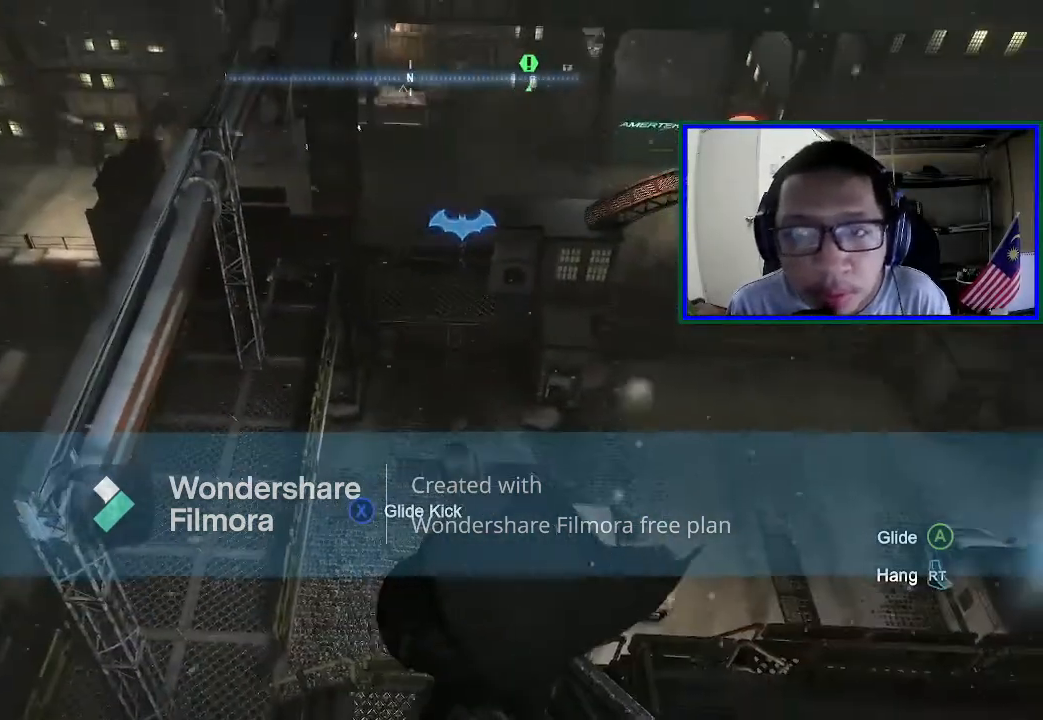
{"buttons": [], "left_stick": "center", "right_stick": "center", "events": [[300, "right_stick", "center"]]}
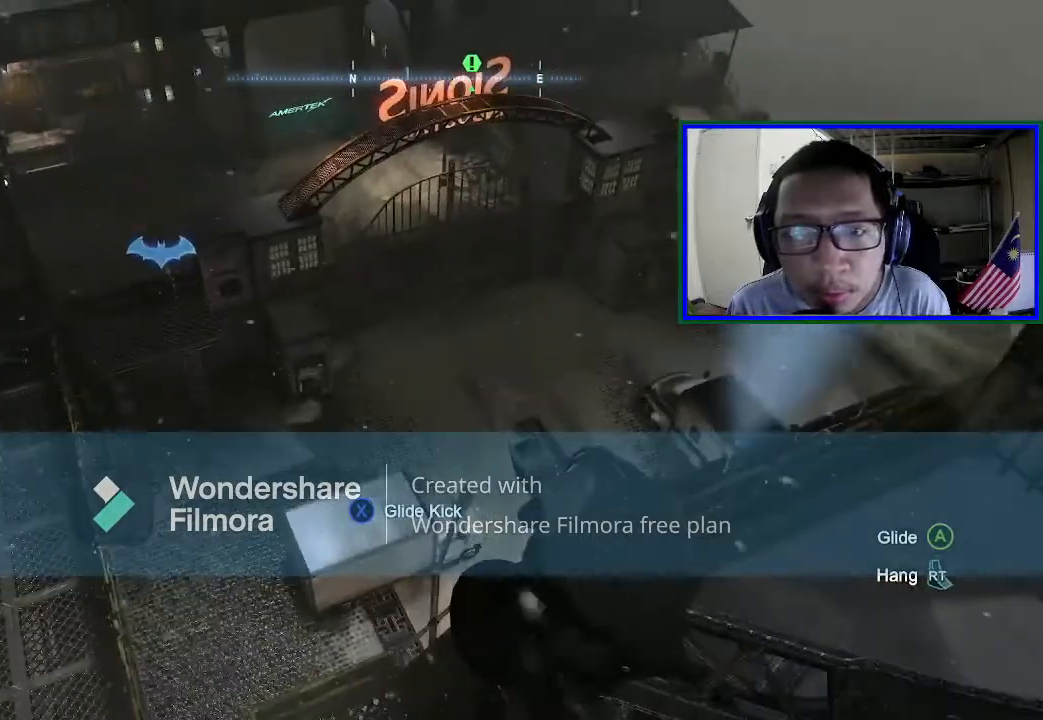
{"buttons": [], "left_stick": "center", "right_stick": "right", "events": [[200, "right_stick", "right"]]}